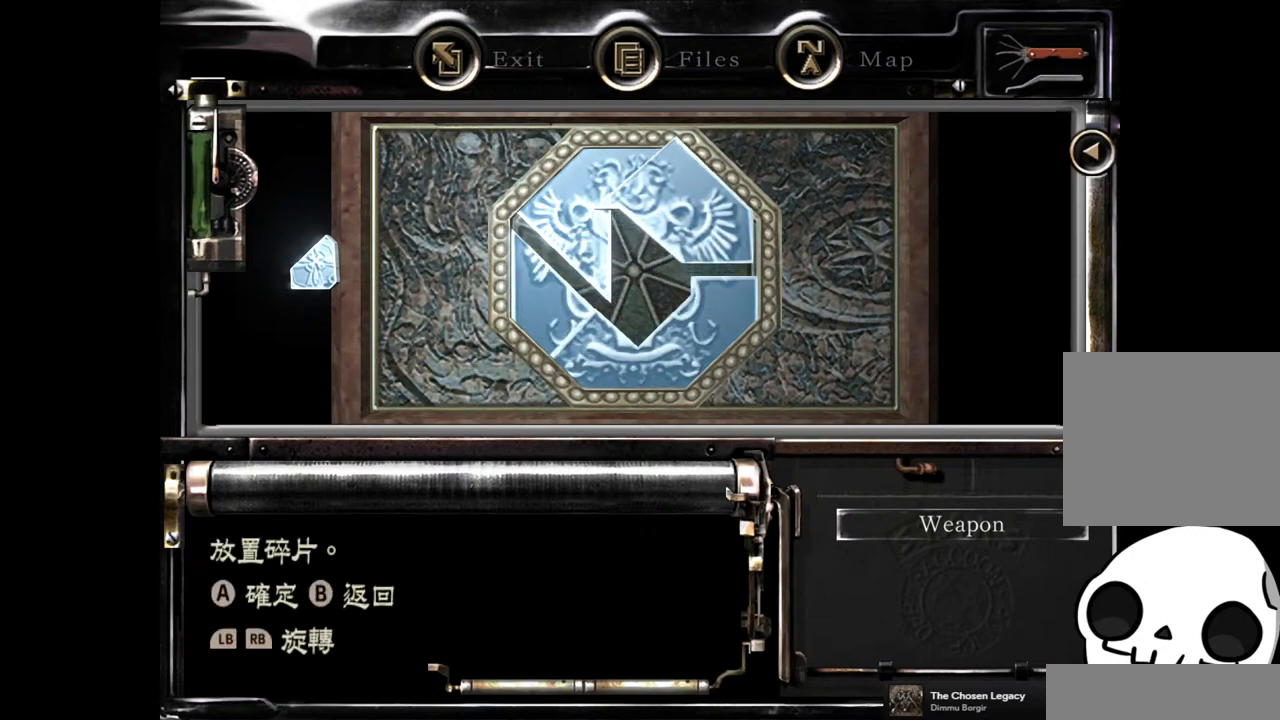
Gameplay with a controller (PlayStation layout); each line is a JSON object with the inputs held at the frame after it. "events" lists button and stick changes between this image and that frame as [ms after this image, input, new state], when the widget could be followed in between. Not read: L3 R3.
{"buttons": [], "left_stick": "center", "right_stick": "center", "events": [[33, "DPAD_RIGHT", "down"], [100, "DPAD_RIGHT", "up"], [283, "DPAD_DOWN", "down"], [333, "DPAD_DOWN", "up"]]}
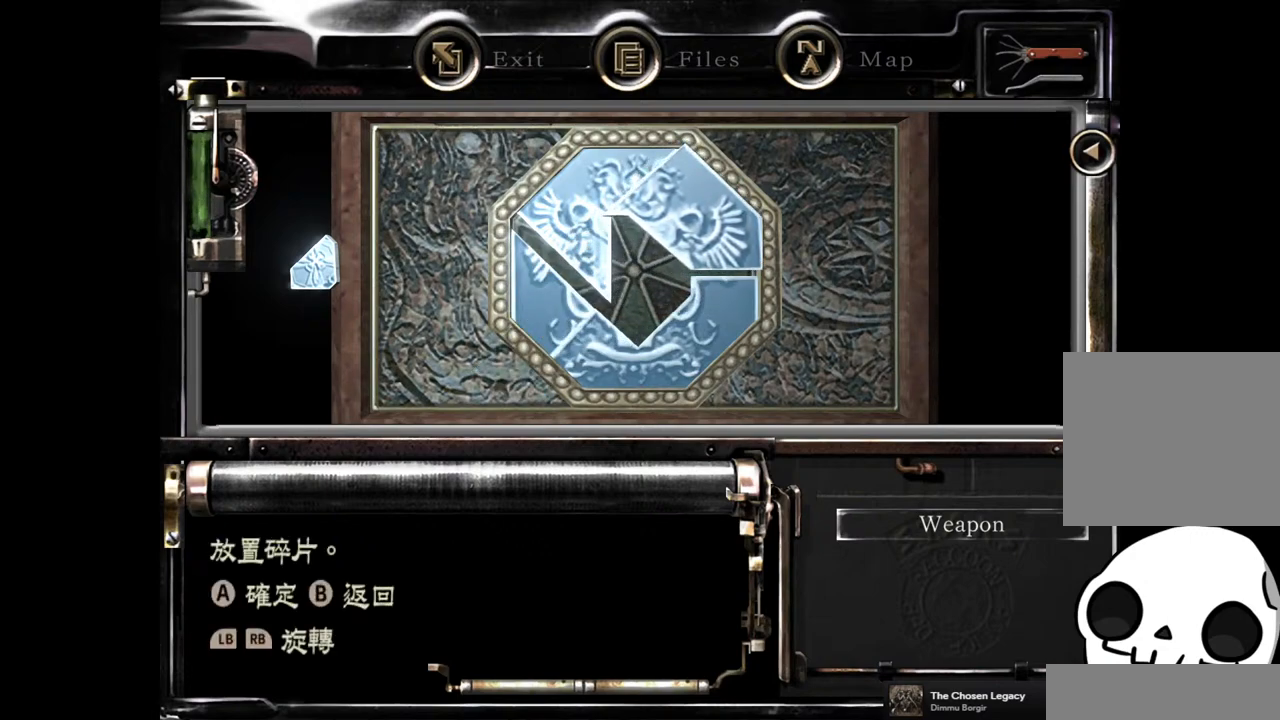
{"buttons": [], "left_stick": "center", "right_stick": "center", "events": [[17, "CIRCLE", "down"], [83, "CIRCLE", "up"], [383, "DPAD_UP", "down"], [483, "DPAD_UP", "up"]]}
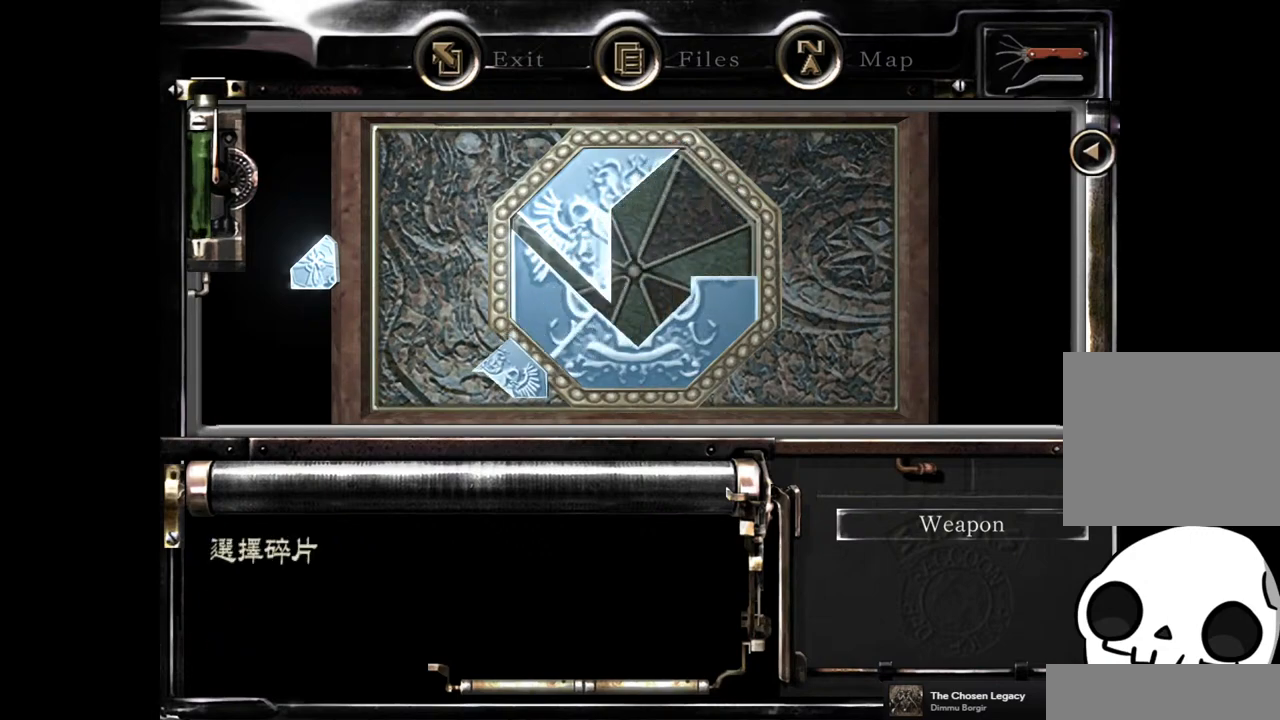
{"buttons": [], "left_stick": "center", "right_stick": "center", "events": [[167, "DPAD_UP", "down"], [250, "DPAD_UP", "up"]]}
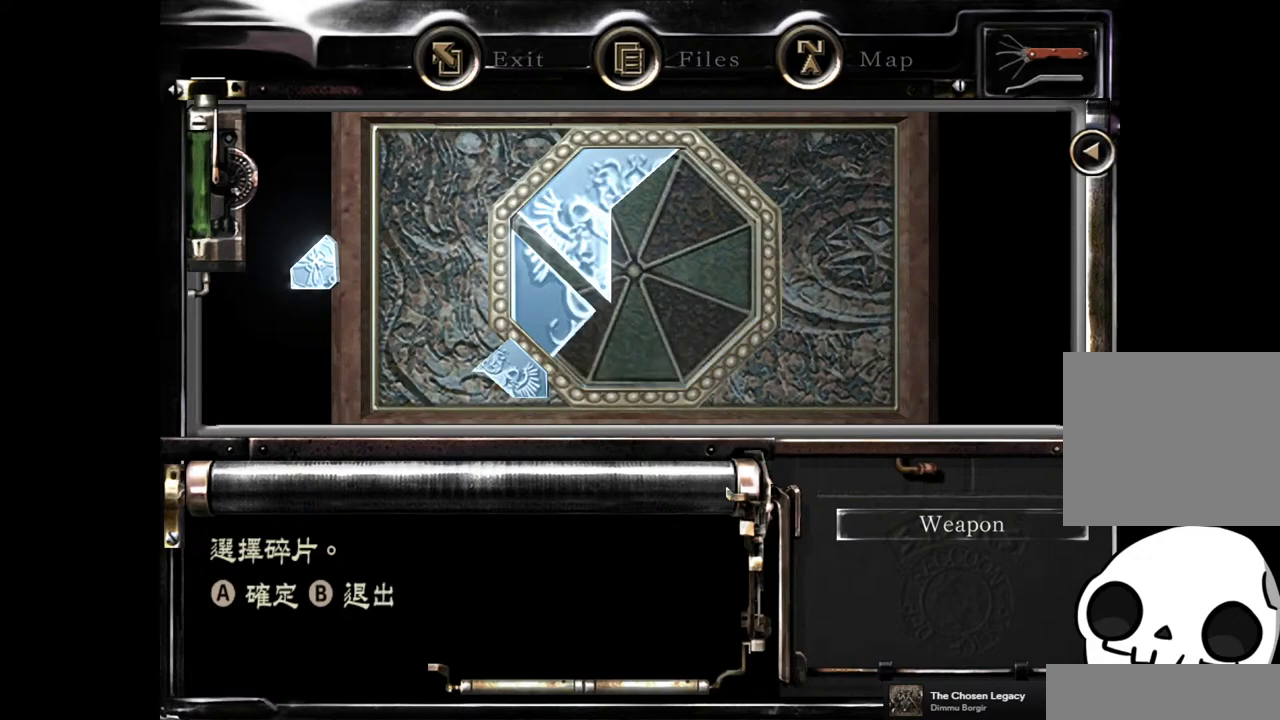
{"buttons": [], "left_stick": "center", "right_stick": "center", "events": [[17, "DPAD_UP", "down"], [133, "DPAD_UP", "up"], [333, "DPAD_UP", "down"], [450, "DPAD_UP", "up"]]}
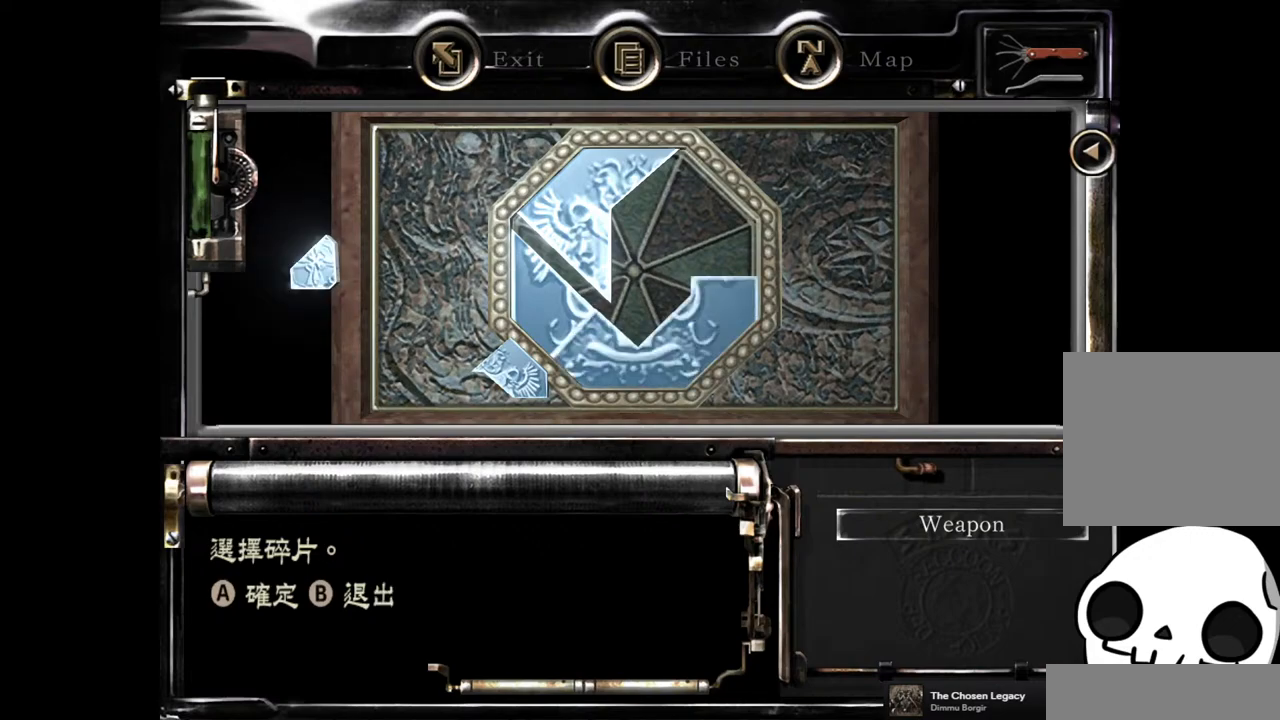
{"buttons": [], "left_stick": "center", "right_stick": "center", "events": [[233, "CROSS", "down"], [333, "CROSS", "up"]]}
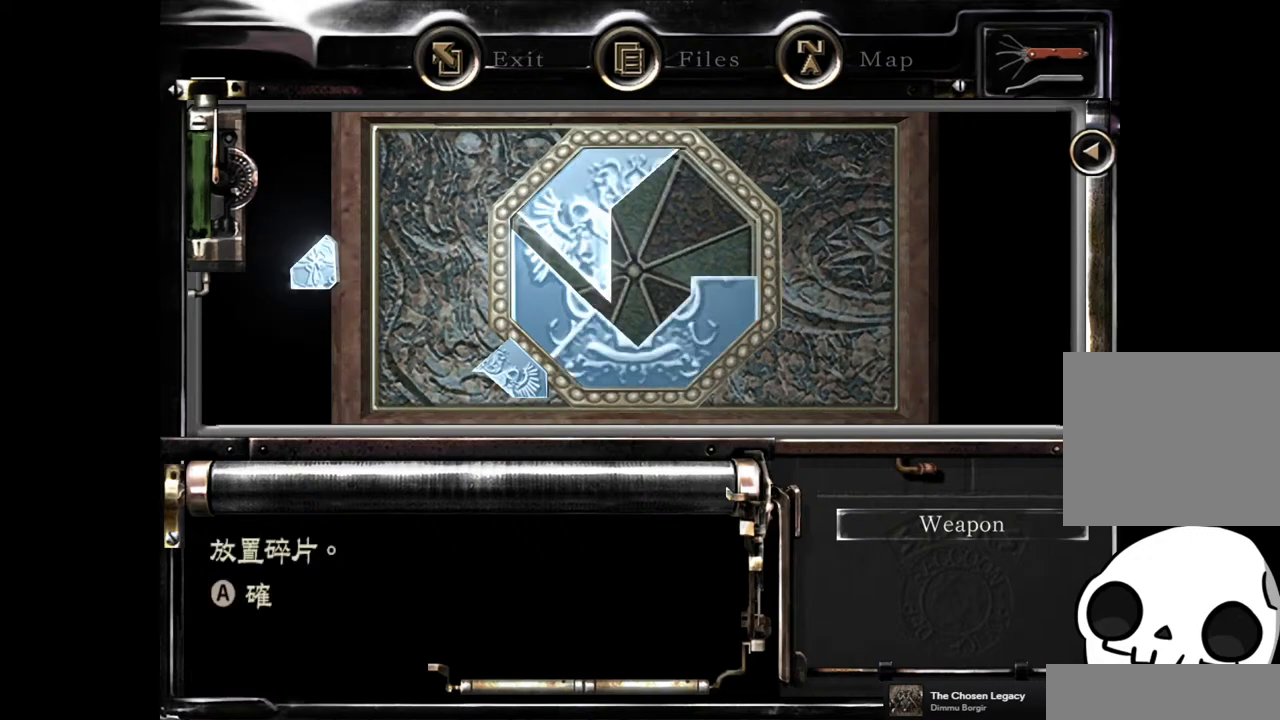
{"buttons": [], "left_stick": "center", "right_stick": "center", "events": [[267, "CROSS", "down"], [350, "CROSS", "up"]]}
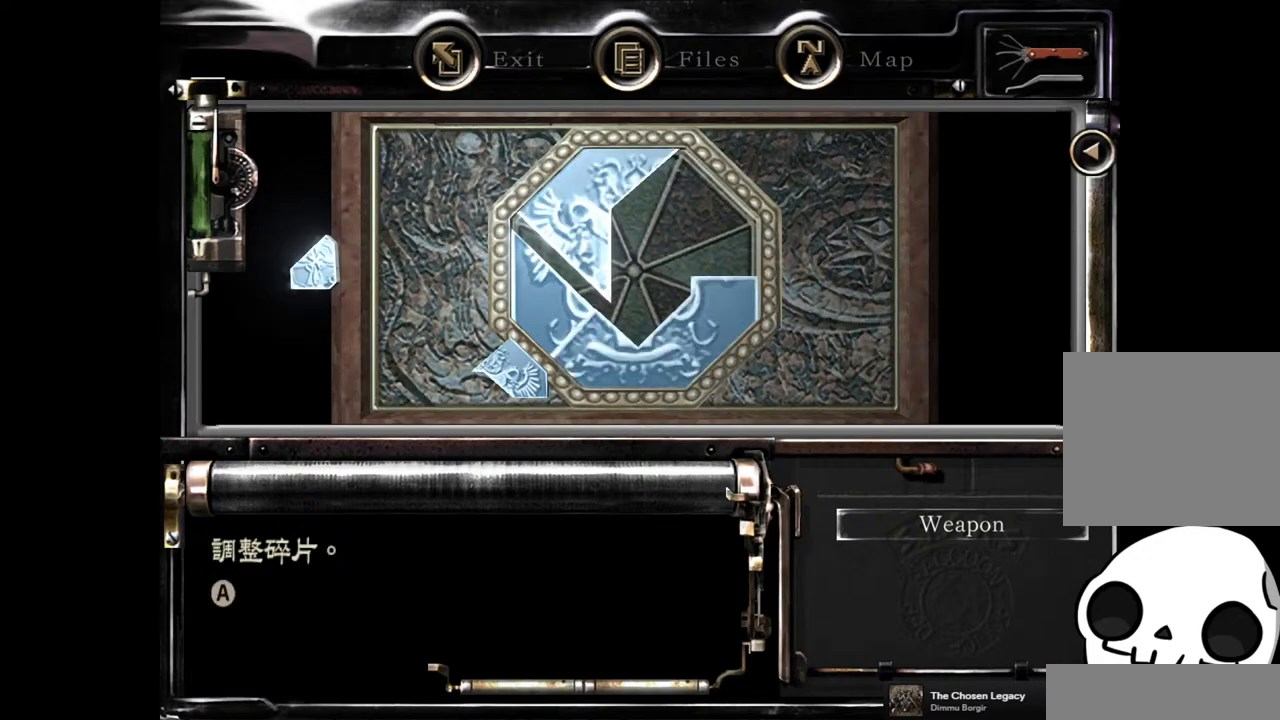
{"buttons": ["DPAD_LEFT"], "left_stick": "center", "right_stick": "center", "events": [[33, "DPAD_LEFT", "down"]]}
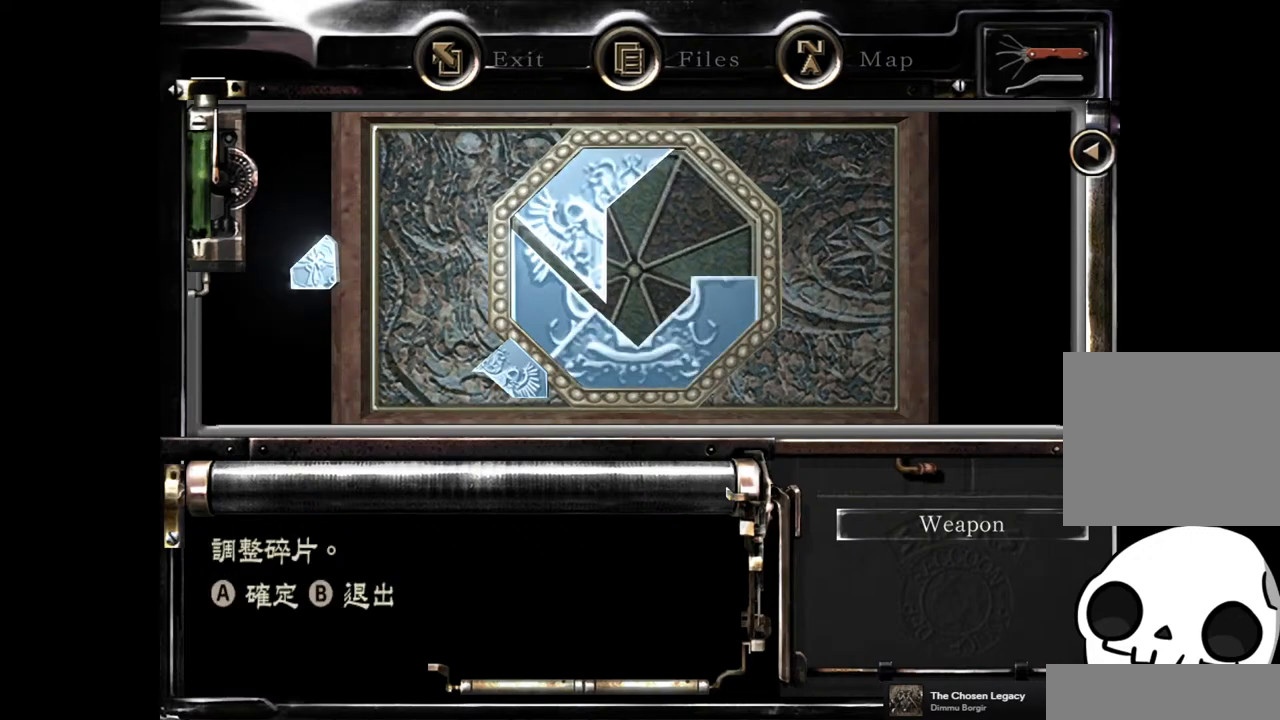
{"buttons": ["DPAD_DOWN", "DPAD_LEFT"], "left_stick": "center", "right_stick": "center", "events": [[233, "DPAD_DOWN", "down"]]}
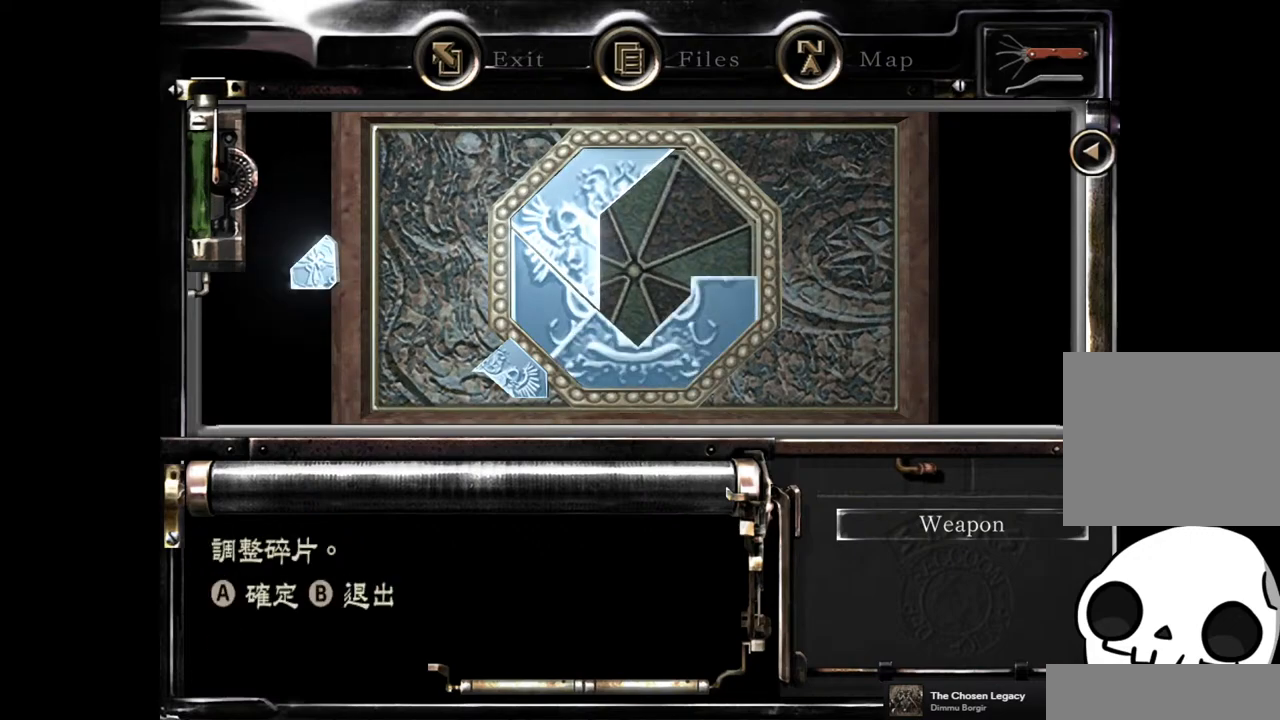
{"buttons": ["CROSS"], "left_stick": "center", "right_stick": "center", "events": [[33, "DPAD_DOWN", "up"], [183, "DPAD_LEFT", "up"], [417, "CROSS", "down"]]}
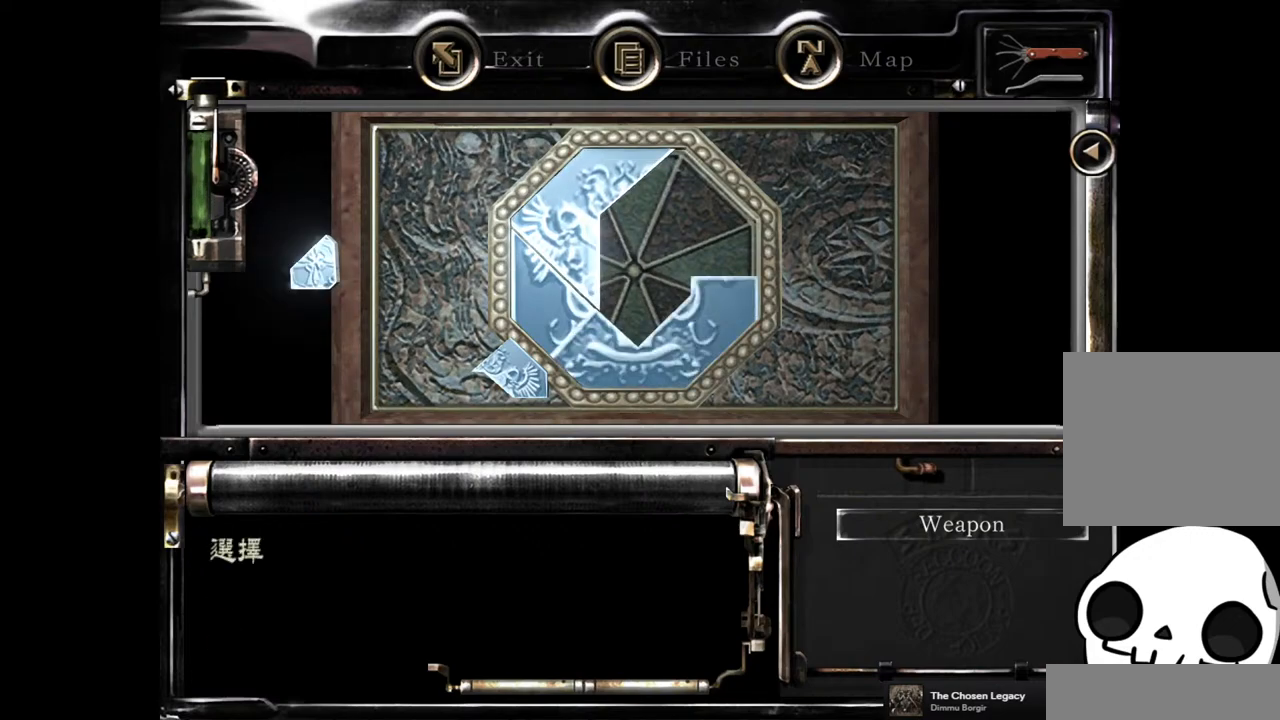
{"buttons": [], "left_stick": "center", "right_stick": "center", "events": [[33, "CROSS", "up"], [333, "DPAD_DOWN", "down"], [417, "DPAD_DOWN", "up"]]}
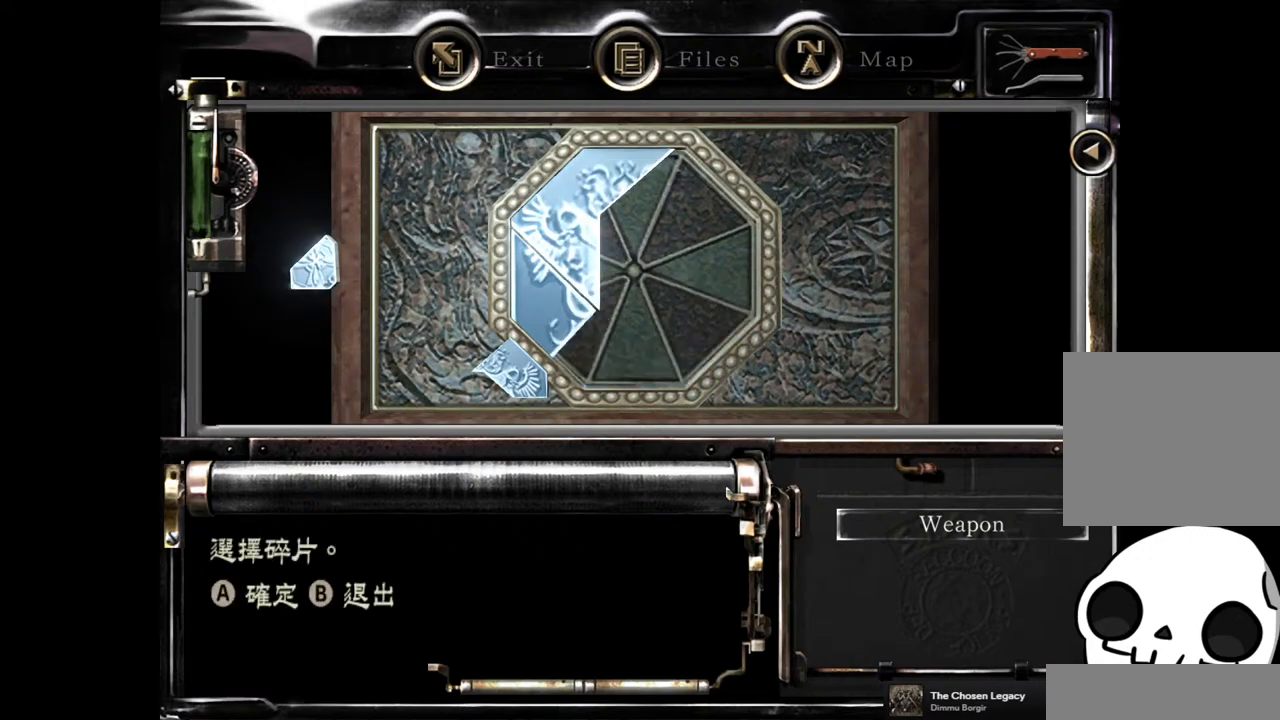
{"buttons": [], "left_stick": "center", "right_stick": "center", "events": [[250, "DPAD_DOWN", "down"], [367, "DPAD_DOWN", "up"]]}
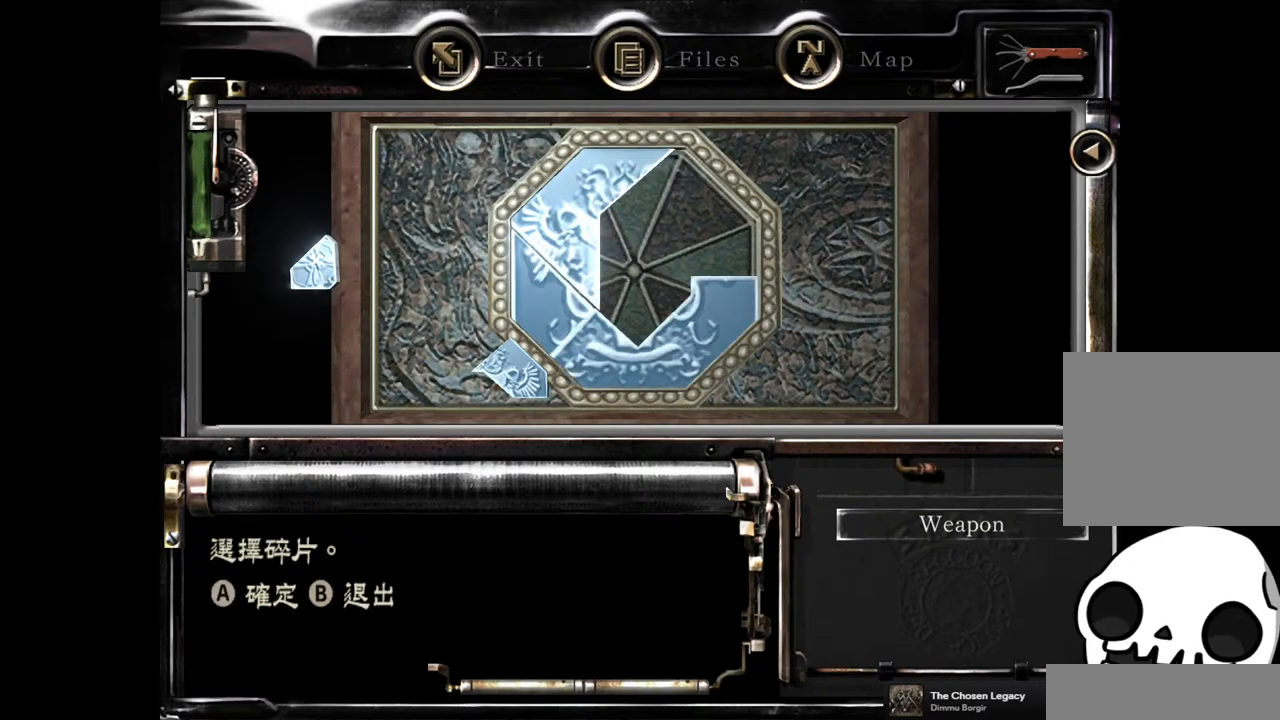
{"buttons": ["CROSS"], "left_stick": "center", "right_stick": "center", "events": [[167, "DPAD_DOWN", "down"], [267, "DPAD_DOWN", "up"], [500, "CROSS", "down"]]}
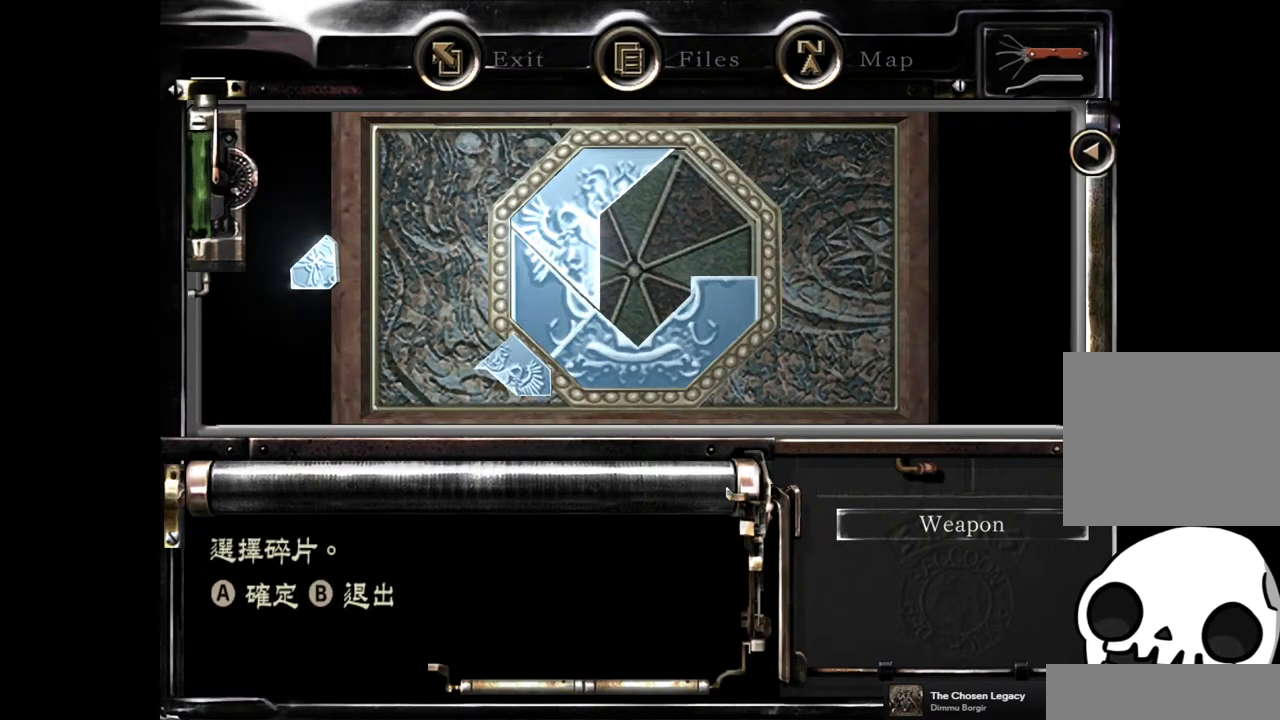
{"buttons": [], "left_stick": "center", "right_stick": "center"}
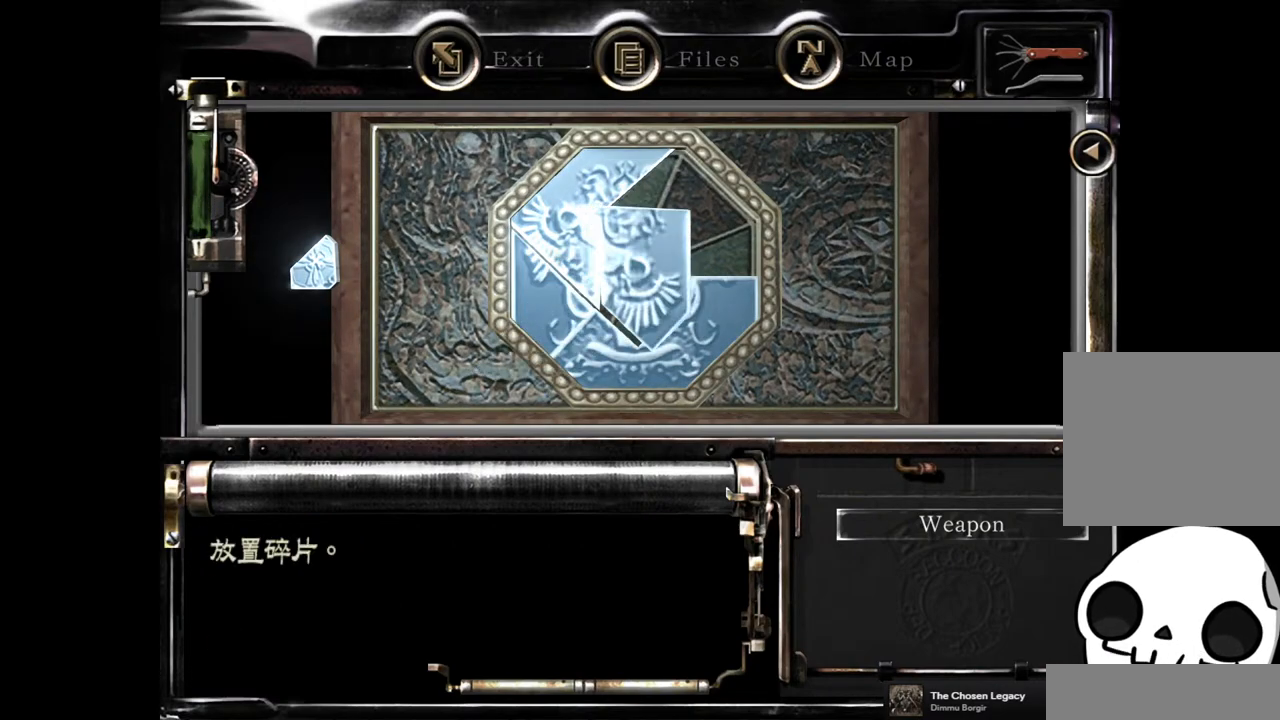
{"buttons": ["DPAD_UP"], "left_stick": "center", "right_stick": "center"}
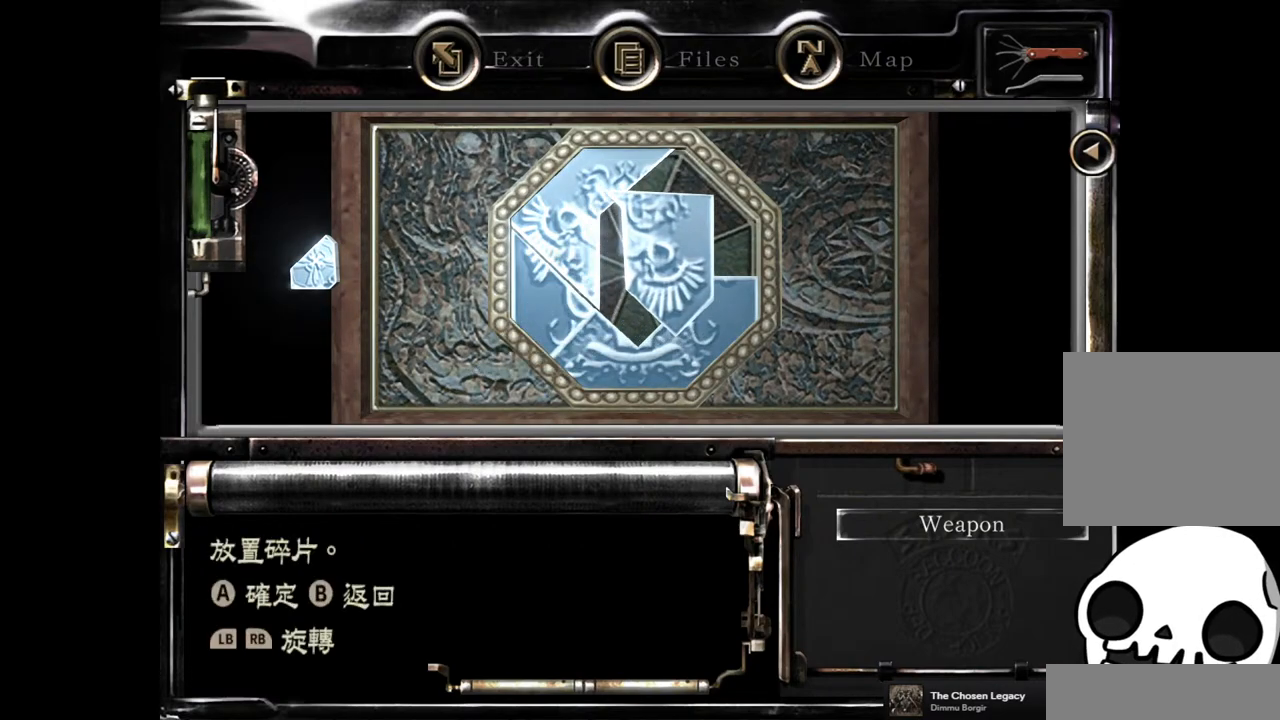
{"buttons": ["DPAD_RIGHT"], "left_stick": "center", "right_stick": "center", "events": [[150, "L1", "down"], [267, "DPAD_UP", "up"], [300, "L1", "up"], [450, "DPAD_RIGHT", "down"]]}
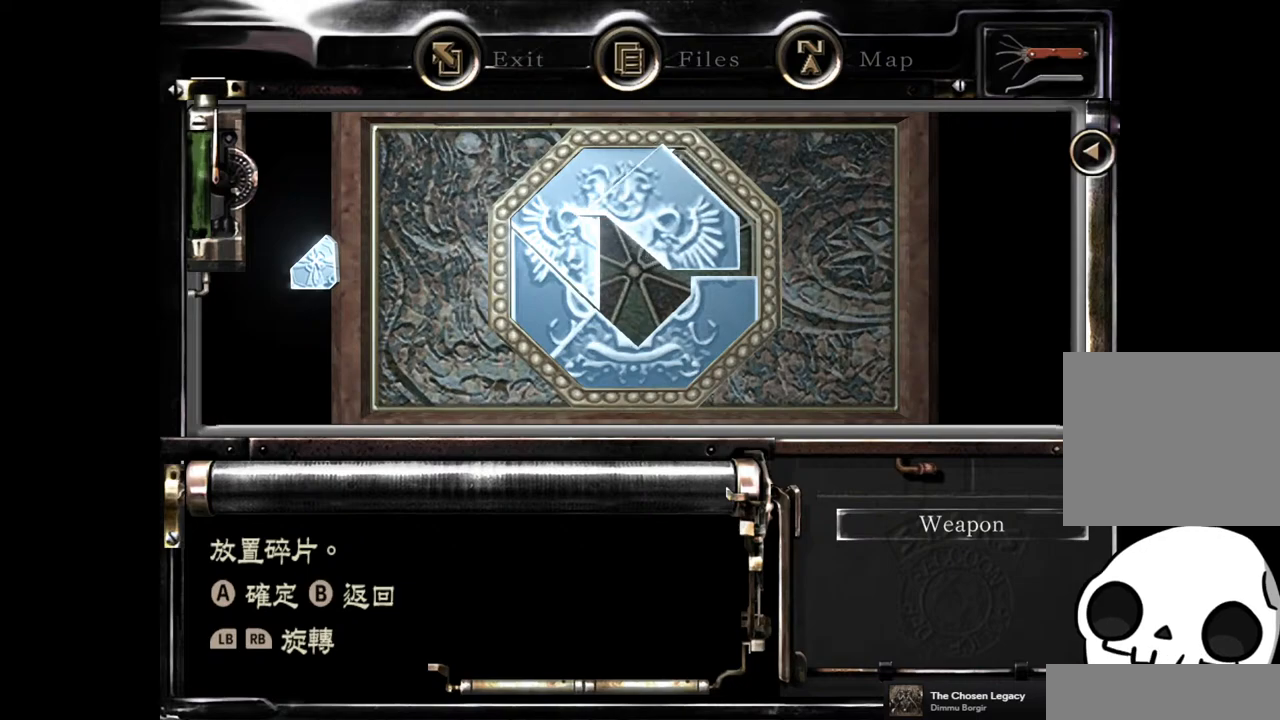
{"buttons": ["DPAD_DOWN"], "left_stick": "center", "right_stick": "center", "events": [[100, "DPAD_RIGHT", "up"], [467, "DPAD_DOWN", "down"]]}
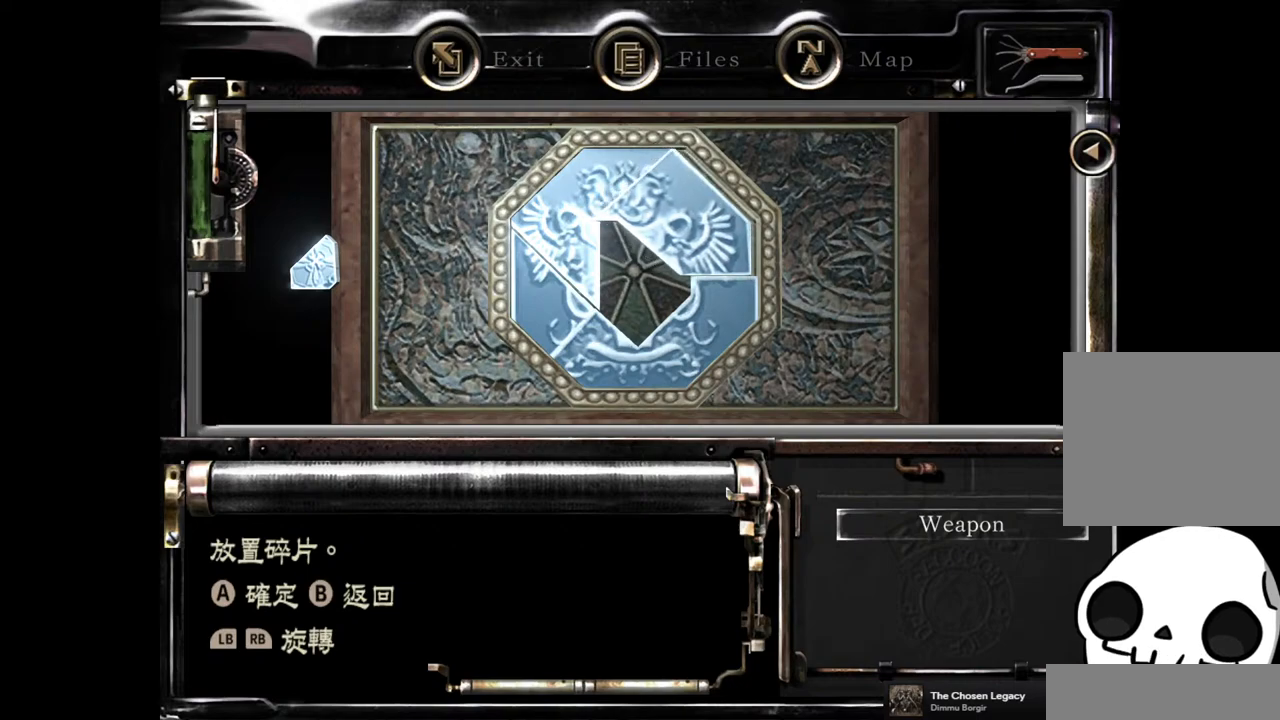
{"buttons": ["DPAD_LEFT"], "left_stick": "center", "right_stick": "center", "events": [[67, "DPAD_DOWN", "up"], [200, "DPAD_RIGHT", "down"], [283, "DPAD_RIGHT", "up"], [500, "DPAD_LEFT", "down"]]}
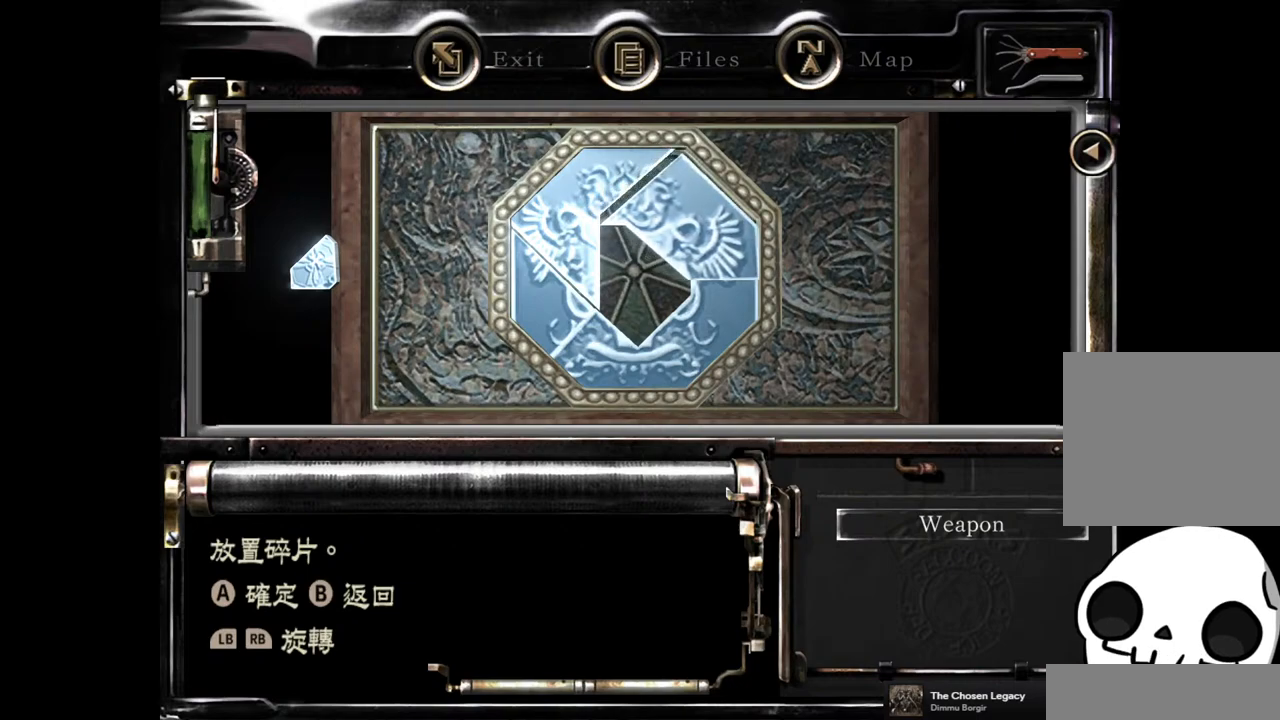
{"buttons": ["DPAD_LEFT"], "left_stick": "center", "right_stick": "center", "events": [[67, "DPAD_LEFT", "up"], [450, "DPAD_LEFT", "down"]]}
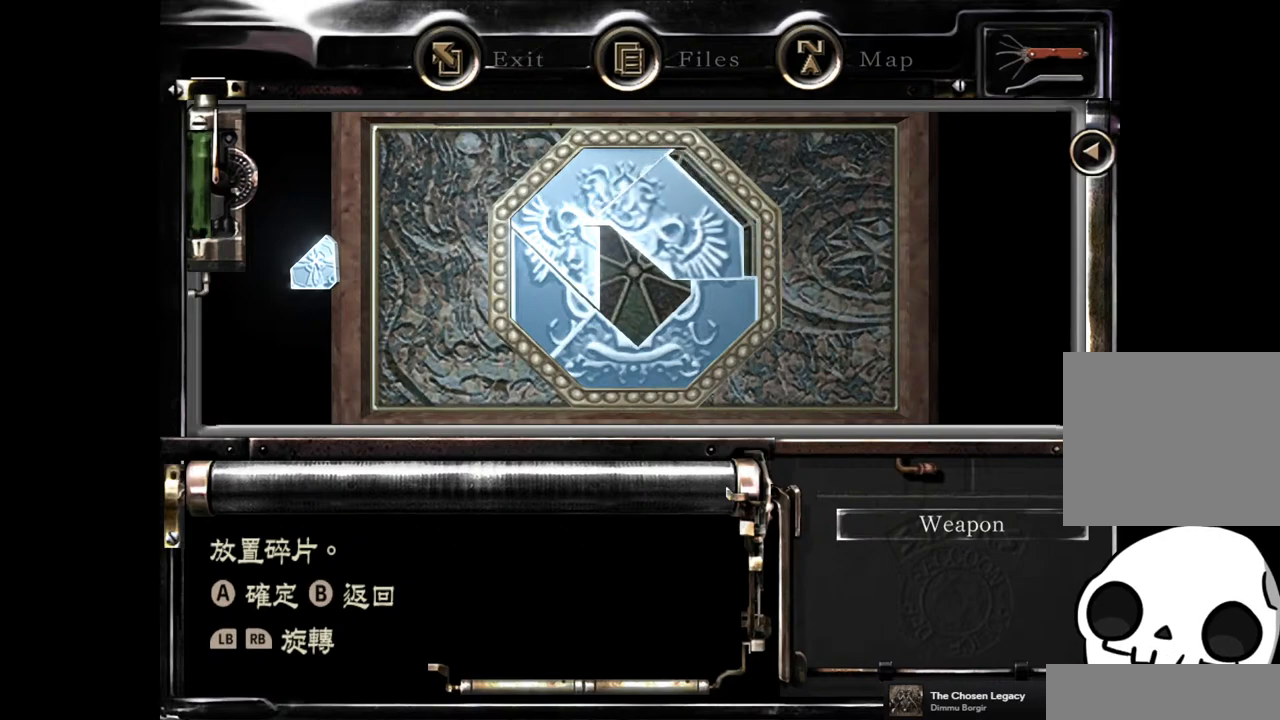
{"buttons": ["DPAD_RIGHT"], "left_stick": "center", "right_stick": "center", "events": [[33, "DPAD_LEFT", "up"], [200, "DPAD_UP", "down"], [300, "DPAD_UP", "up"], [417, "DPAD_RIGHT", "down"]]}
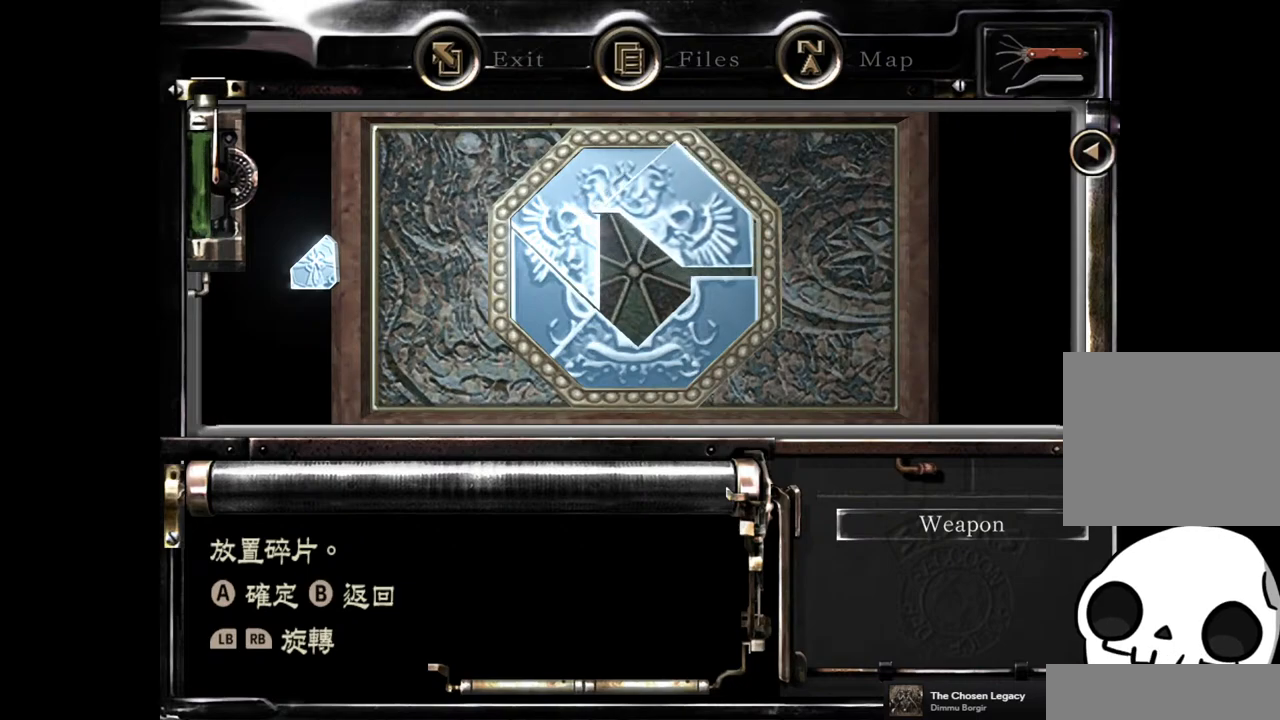
{"buttons": [], "left_stick": "center", "right_stick": "center", "events": [[67, "DPAD_DOWN", "down"], [83, "DPAD_RIGHT", "up"], [200, "DPAD_LEFT", "down"], [250, "DPAD_DOWN", "up"], [267, "DPAD_LEFT", "up"]]}
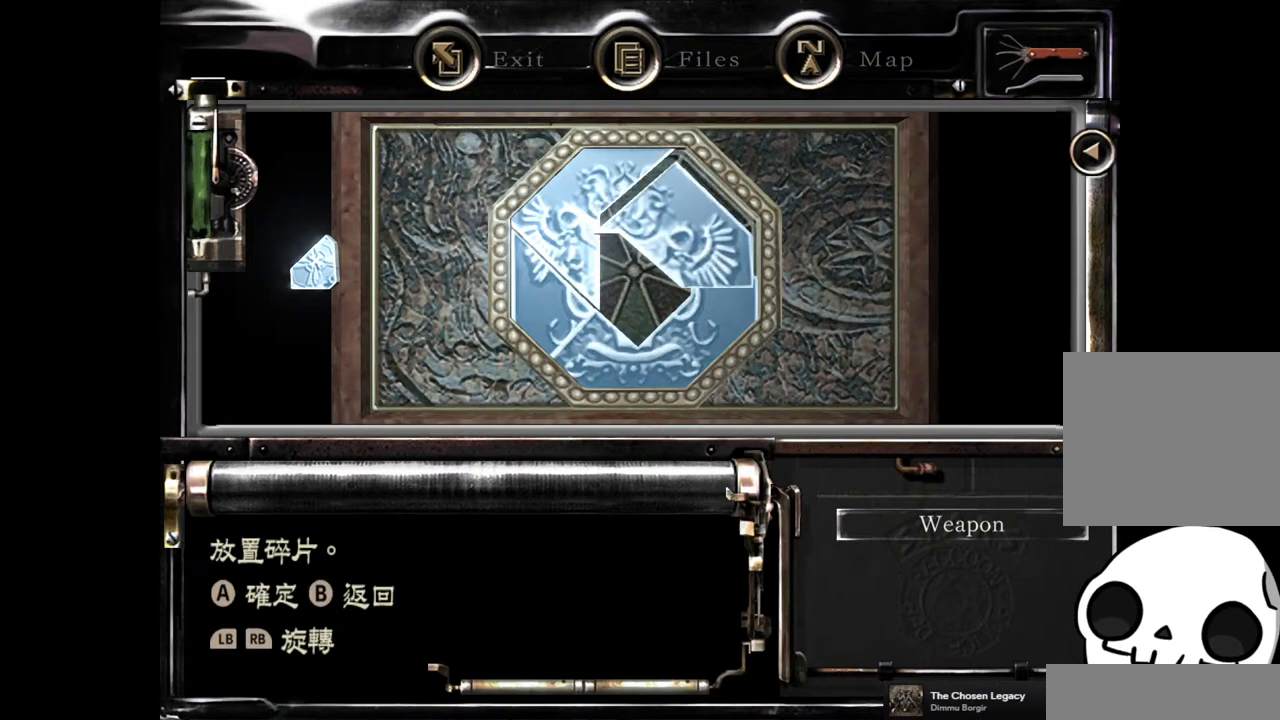
{"buttons": [], "left_stick": "center", "right_stick": "center", "events": [[17, "DPAD_UP", "down"], [100, "DPAD_UP", "up"], [350, "DPAD_UP", "down"], [433, "DPAD_UP", "up"]]}
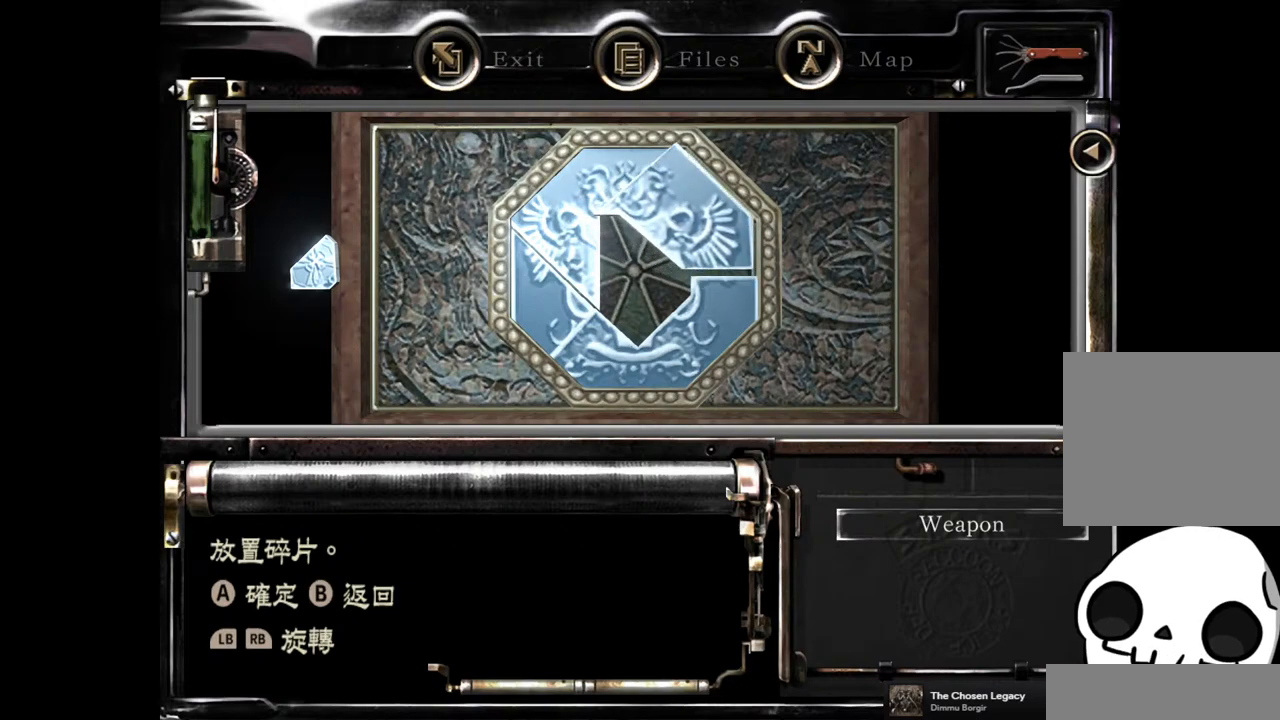
{"buttons": ["CROSS"], "left_stick": "center", "right_stick": "center", "events": [[100, "DPAD_RIGHT", "down"], [183, "DPAD_RIGHT", "up"], [500, "CROSS", "down"]]}
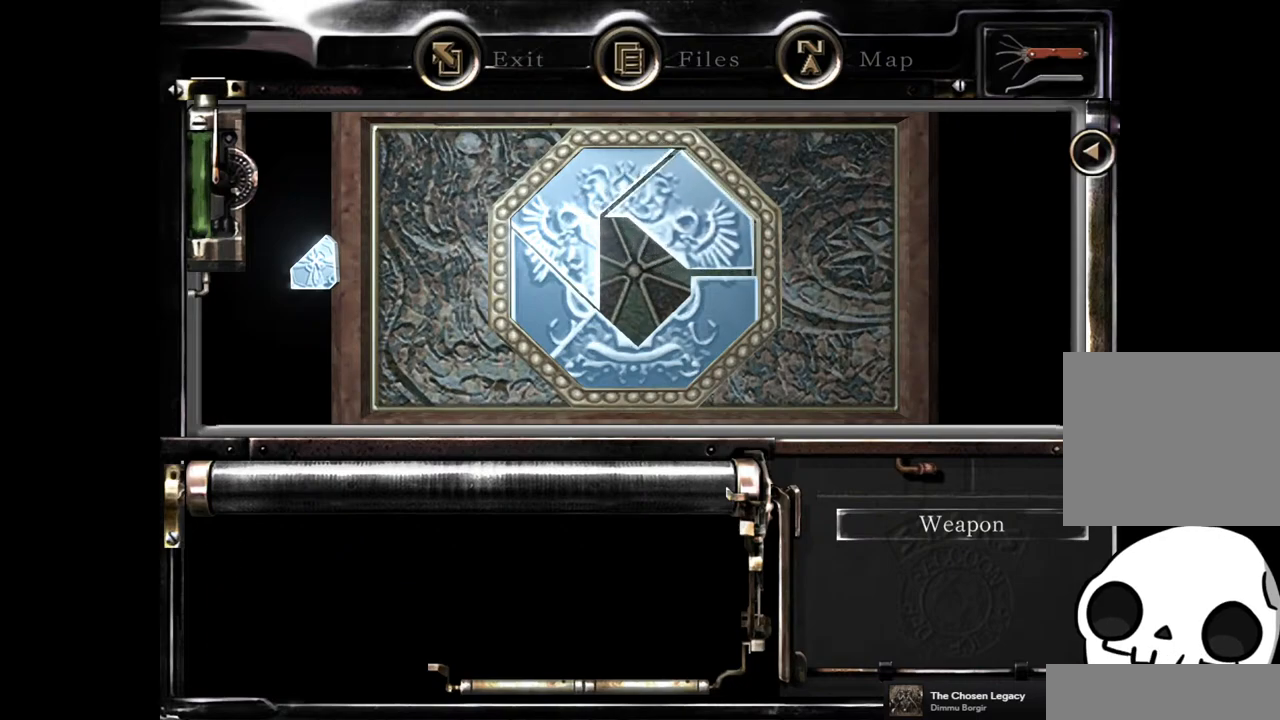
{"buttons": [], "left_stick": "center", "right_stick": "center", "events": [[117, "CROSS", "up"], [350, "DPAD_UP", "down"], [500, "DPAD_UP", "up"]]}
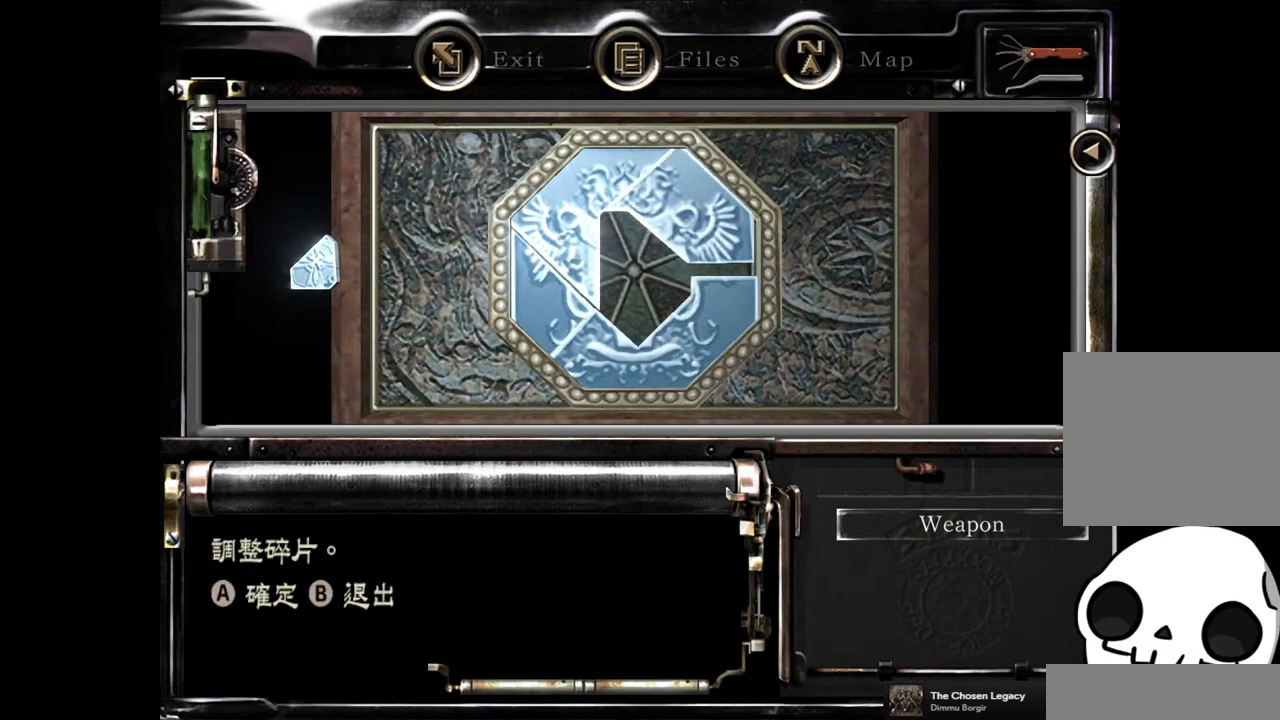
{"buttons": ["DPAD_RIGHT"], "left_stick": "center", "right_stick": "center", "events": [[383, "DPAD_RIGHT", "down"]]}
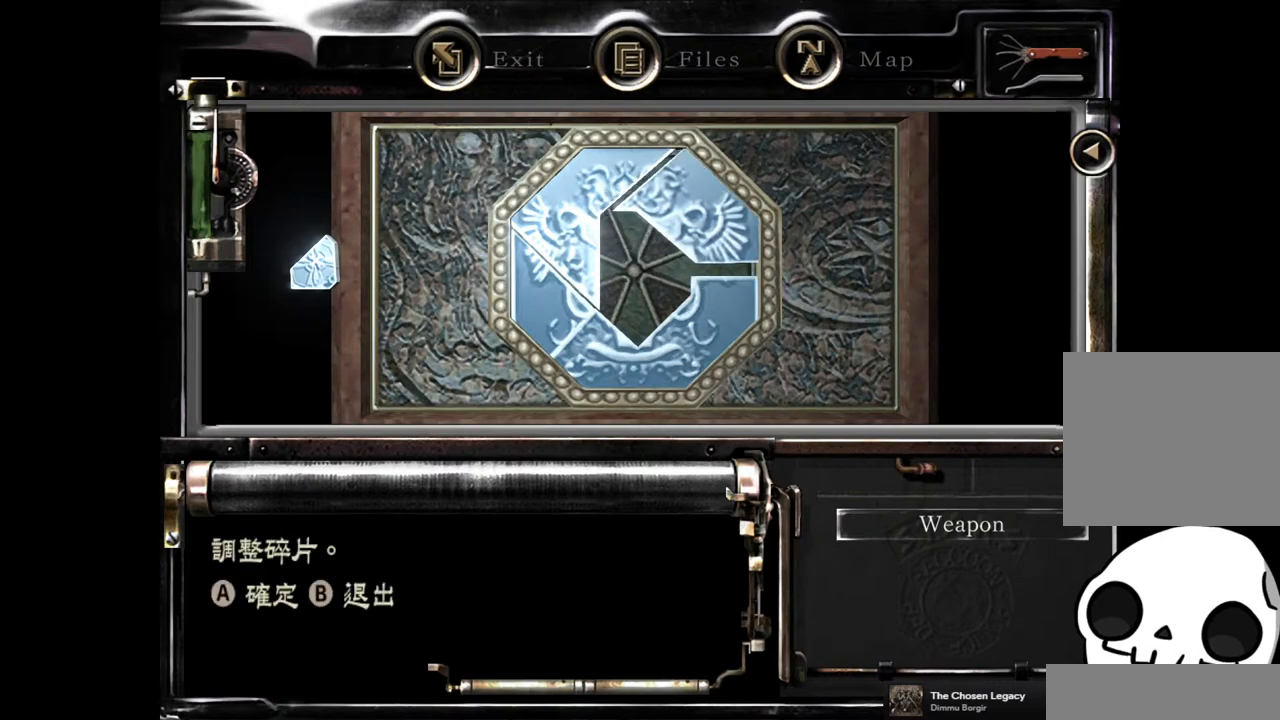
{"buttons": ["DPAD_LEFT"], "left_stick": "center", "right_stick": "center", "events": [[50, "DPAD_UP", "down"], [67, "DPAD_RIGHT", "up"], [267, "DPAD_UP", "up"], [450, "DPAD_LEFT", "down"]]}
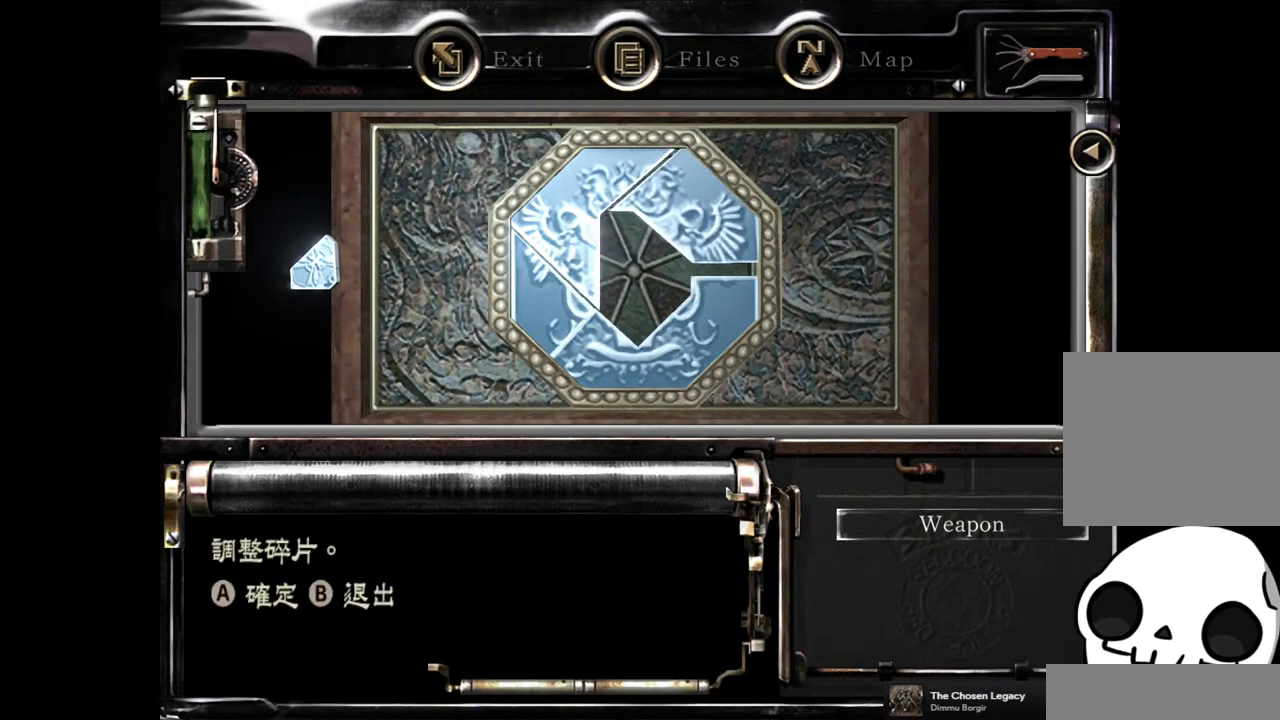
{"buttons": [], "left_stick": "center", "right_stick": "center", "events": [[67, "DPAD_LEFT", "up"], [267, "DPAD_UP", "down"], [450, "DPAD_UP", "up"]]}
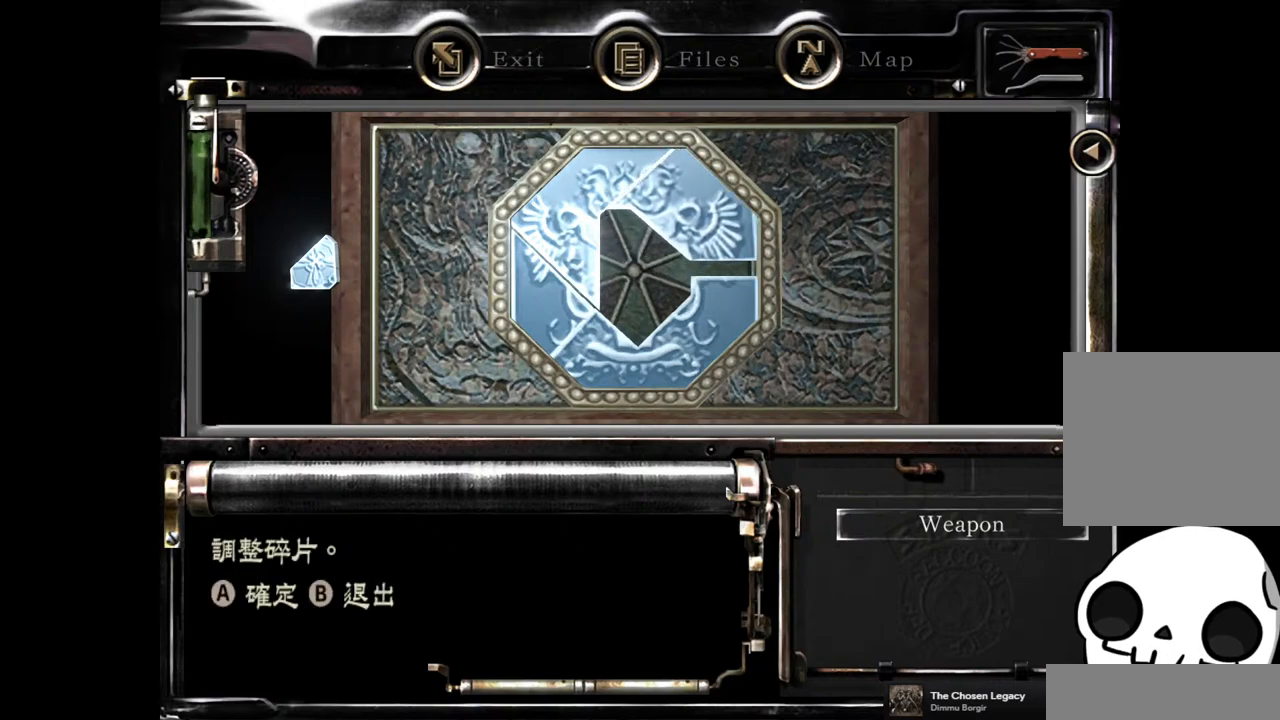
{"buttons": [], "left_stick": "center", "right_stick": "center", "events": [[117, "CROSS", "down"], [217, "CROSS", "up"]]}